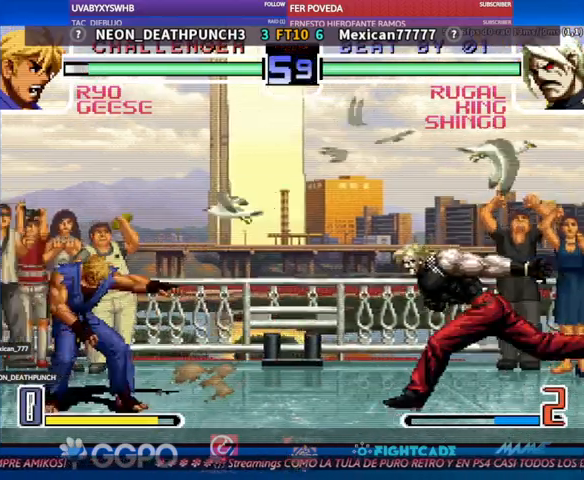
Gameplay with a controller (arcade stick); each line is a JSON object with the inputs held at the frame after it. "events" lists button and stick changes between this image and that frame as [ms after this image, input, new state], when the widget could be followed in between. Not read: L3 R3.
{"buttons": [], "left_stick": "left", "events": [[300, "left_stick", "left"]]}
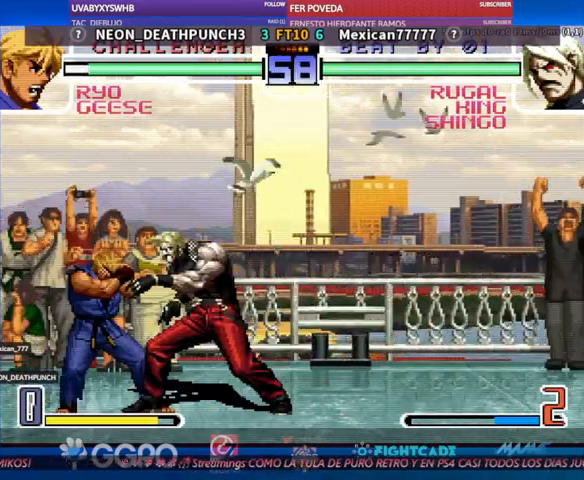
{"buttons": [], "left_stick": "center", "events": [[167, "TRIANGLE", "down"], [167, "left_stick", "down-left"], [233, "TRIANGLE", "up"], [400, "left_stick", "center"]]}
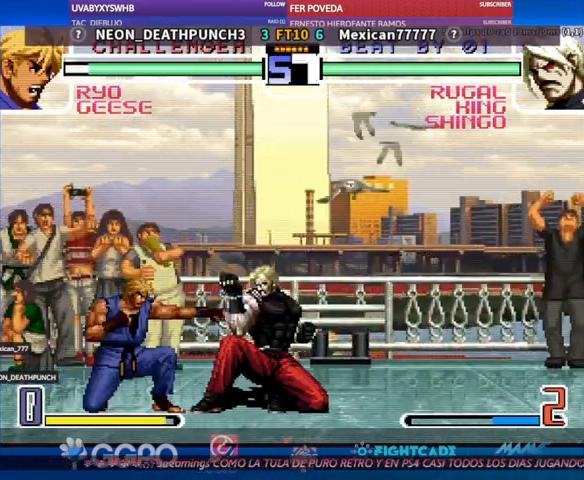
{"buttons": [], "left_stick": "left", "events": [[100, "R1", "down"], [167, "R1", "up"], [267, "left_stick", "left"]]}
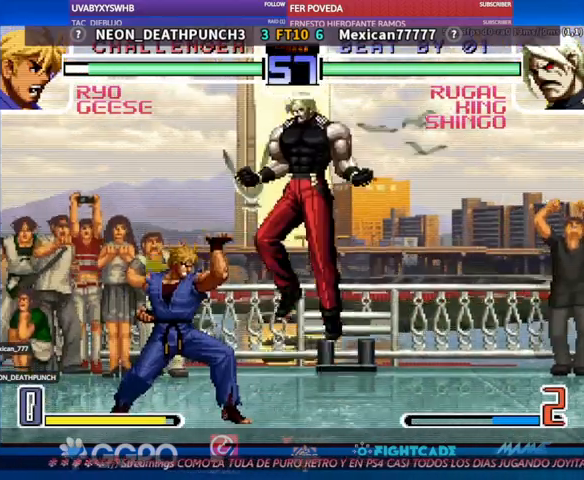
{"buttons": [], "left_stick": "left", "events": [[100, "left_stick", "center"], [200, "left_stick", "down"], [333, "left_stick", "left"]]}
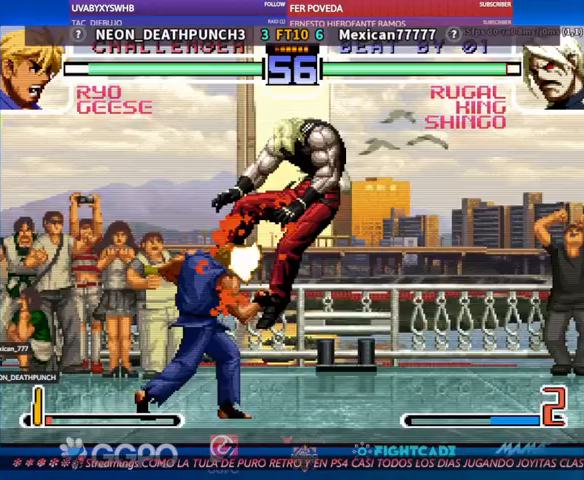
{"buttons": [], "left_stick": "center", "events": [[167, "left_stick", "center"]]}
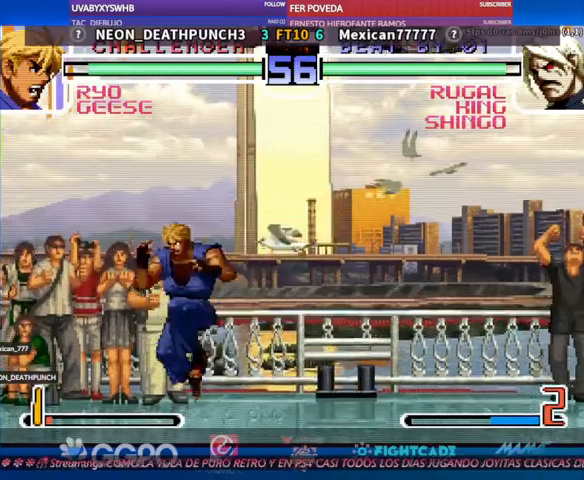
{"buttons": [], "left_stick": "center", "events": []}
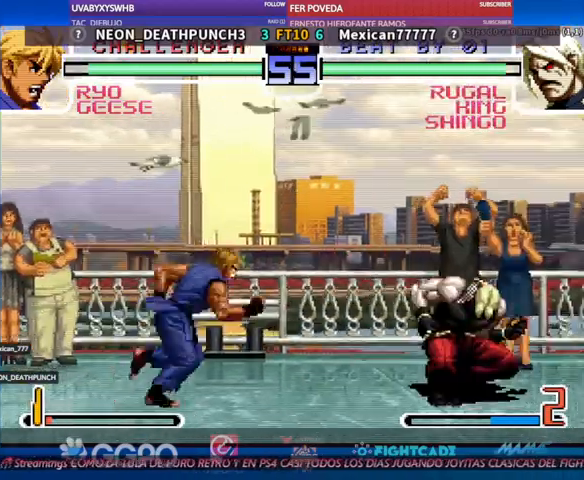
{"buttons": [], "left_stick": "left"}
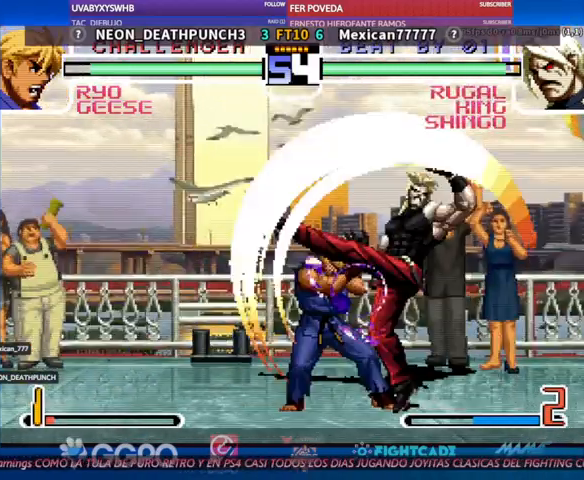
{"buttons": [], "left_stick": "left", "events": []}
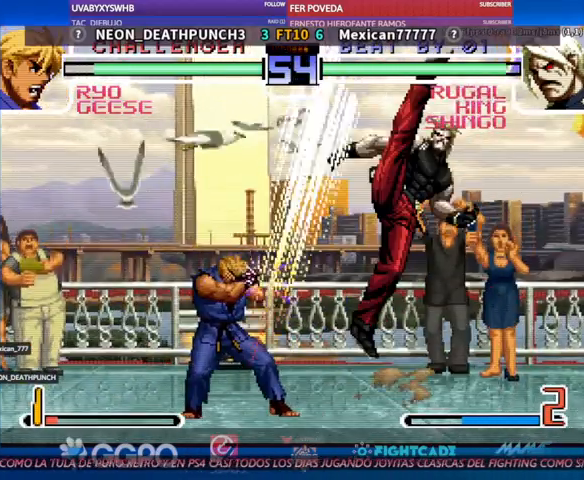
{"buttons": ["R1"], "left_stick": "up-left", "events": [[100, "left_stick", "center"], [233, "left_stick", "down"], [300, "left_stick", "left"], [400, "left_stick", "up-left"], [433, "R1", "down"]]}
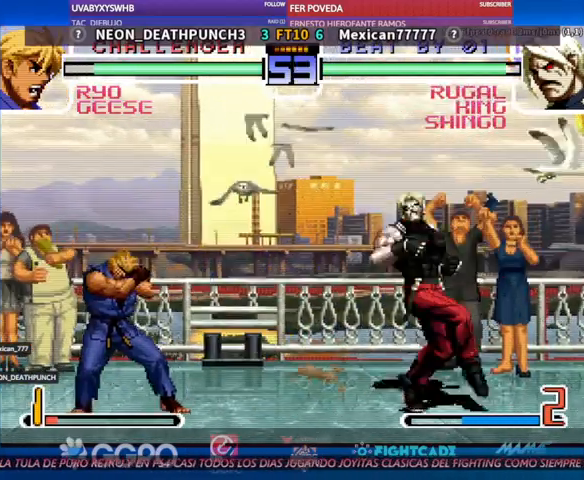
{"buttons": ["R1"], "left_stick": "center", "events": [[33, "left_stick", "center"]]}
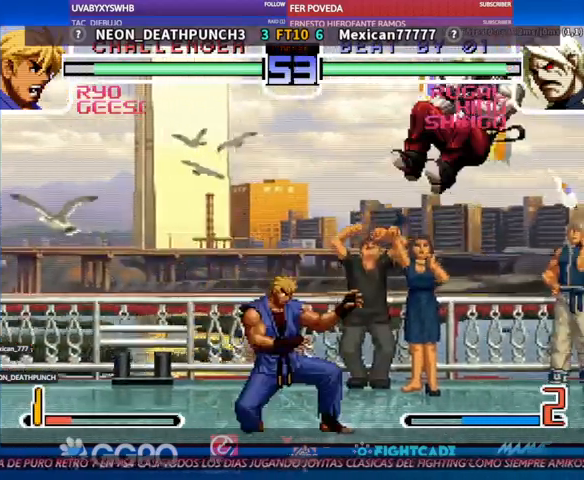
{"buttons": [], "left_stick": "left", "events": [[33, "R1", "up"], [100, "left_stick", "left"], [167, "left_stick", "center"], [267, "left_stick", "left"]]}
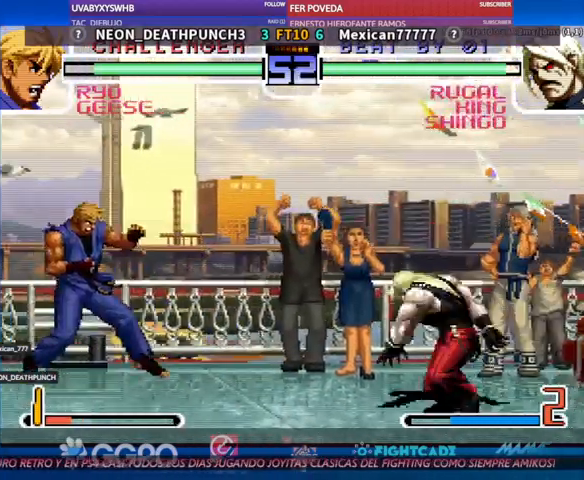
{"buttons": [], "left_stick": "center", "events": [[500, "left_stick", "center"]]}
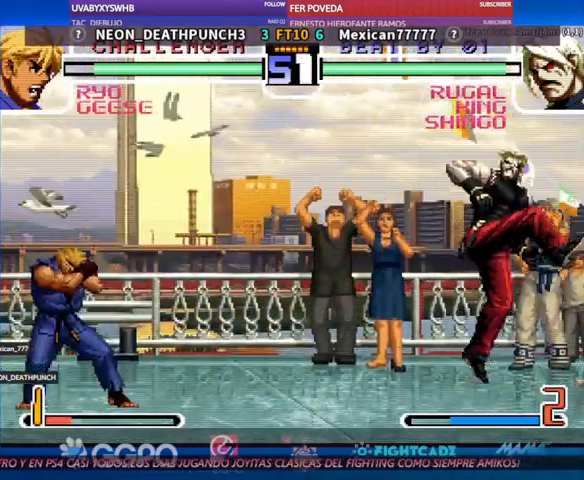
{"buttons": [], "left_stick": "left", "events": [[67, "left_stick", "left"], [133, "left_stick", "center"], [200, "left_stick", "left"], [300, "left_stick", "center"], [500, "left_stick", "left"]]}
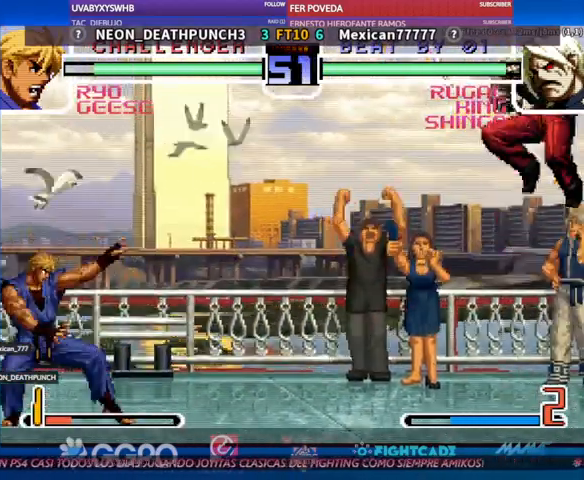
{"buttons": [], "left_stick": "left", "events": [[133, "left_stick", "center"], [300, "left_stick", "left"]]}
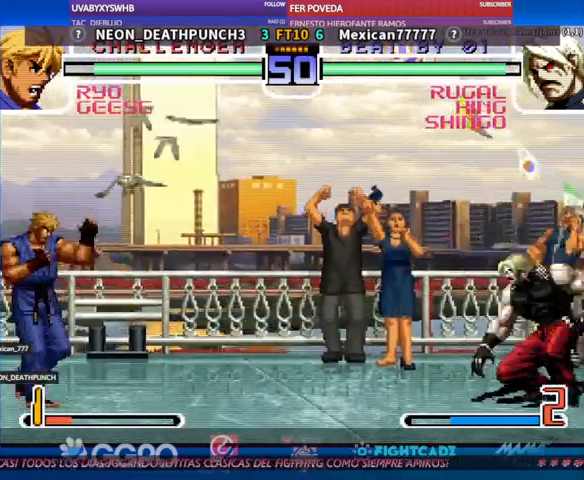
{"buttons": [], "left_stick": "center", "events": [[367, "left_stick", "center"]]}
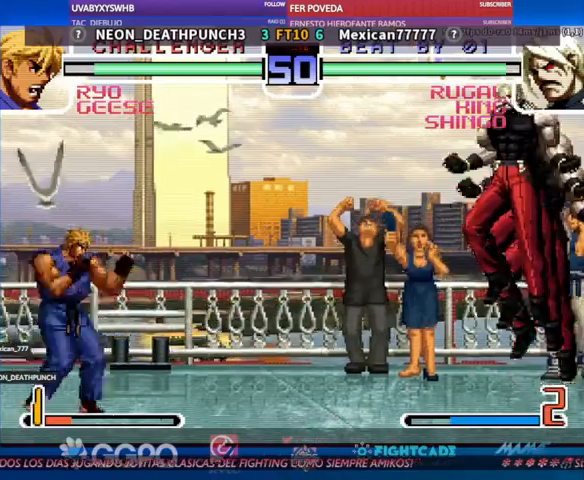
{"buttons": [], "left_stick": "left", "events": [[67, "left_stick", "left"], [400, "left_stick", "center"], [467, "left_stick", "left"]]}
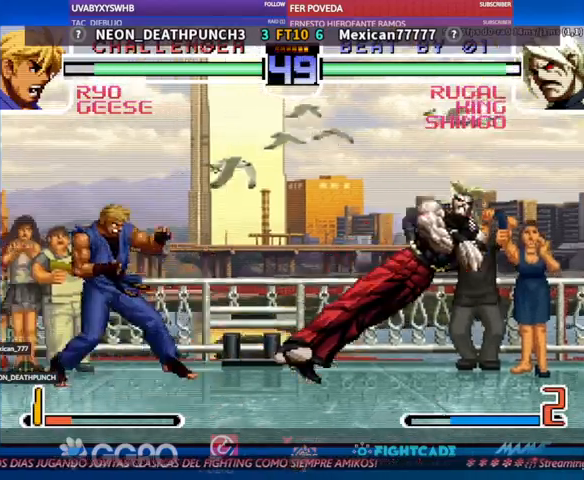
{"buttons": [], "left_stick": "left", "events": [[67, "left_stick", "center"], [300, "left_stick", "left"]]}
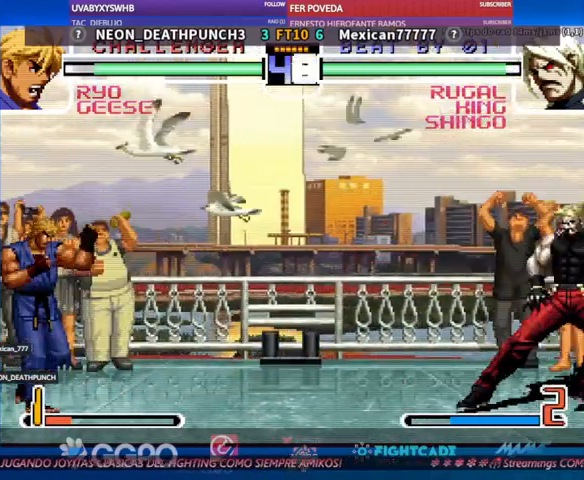
{"buttons": [], "left_stick": "left", "events": [[33, "left_stick", "center"], [267, "left_stick", "left"]]}
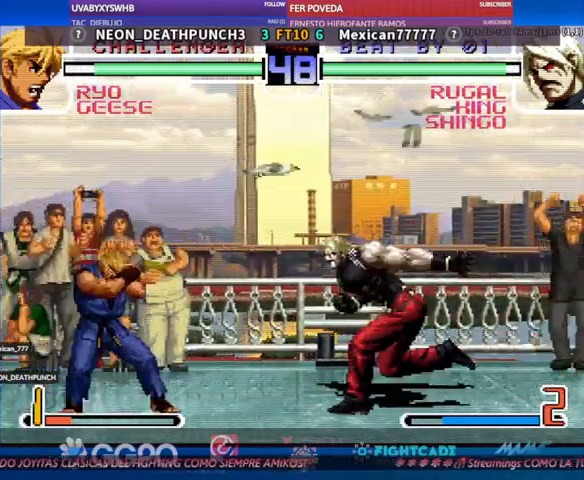
{"buttons": [], "left_stick": "left", "events": [[67, "left_stick", "center"], [200, "R1", "down"], [233, "R1", "up"], [267, "left_stick", "left"]]}
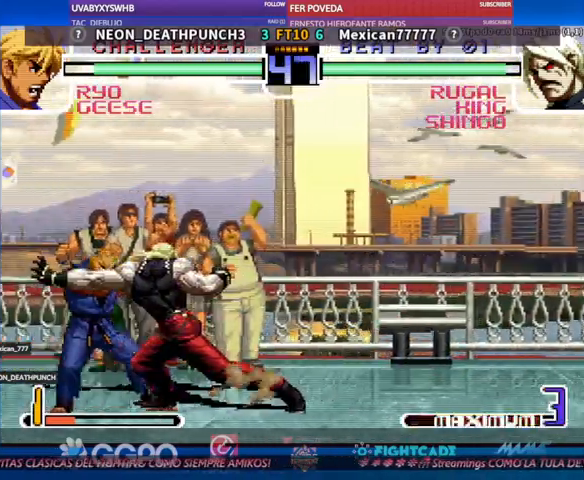
{"buttons": [], "left_stick": "center", "events": [[200, "R1", "down"], [233, "left_stick", "down-left"], [267, "R1", "up"], [467, "left_stick", "center"]]}
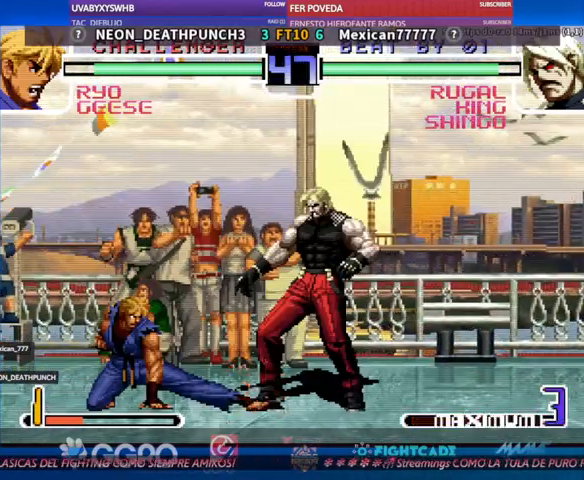
{"buttons": [], "left_stick": "center", "events": [[133, "left_stick", "up"], [233, "left_stick", "center"], [267, "CIRCLE", "down"], [300, "CIRCLE", "up"]]}
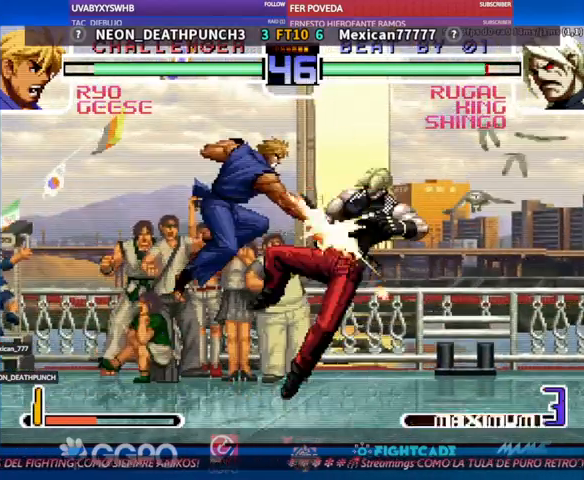
{"buttons": [], "left_stick": "center", "events": []}
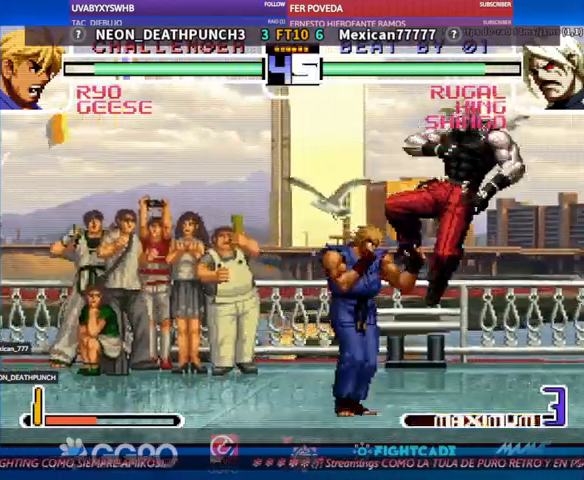
{"buttons": [], "left_stick": "down", "events": [[33, "R1", "down"], [67, "left_stick", "down-left"], [100, "R1", "up"], [200, "left_stick", "center"], [367, "TRIANGLE", "down"], [433, "TRIANGLE", "up"], [500, "left_stick", "down"]]}
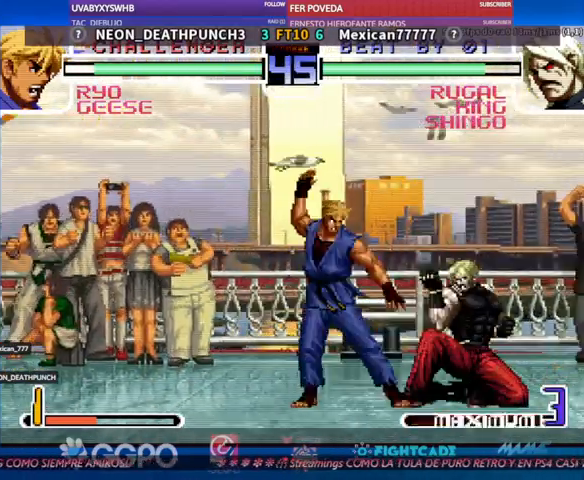
{"buttons": [], "left_stick": "down-left", "events": [[200, "left_stick", "down-left"]]}
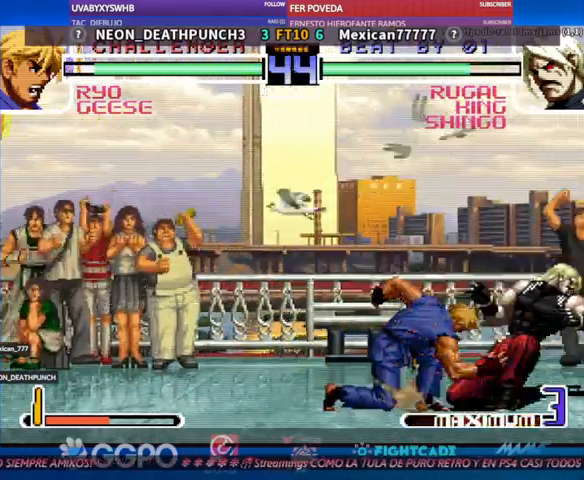
{"buttons": ["TRIANGLE"], "left_stick": "center", "events": [[67, "left_stick", "center"], [167, "left_stick", "down-left"], [200, "R2", "down"], [267, "R2", "up"], [300, "left_stick", "down"], [400, "left_stick", "center"], [467, "TRIANGLE", "down"]]}
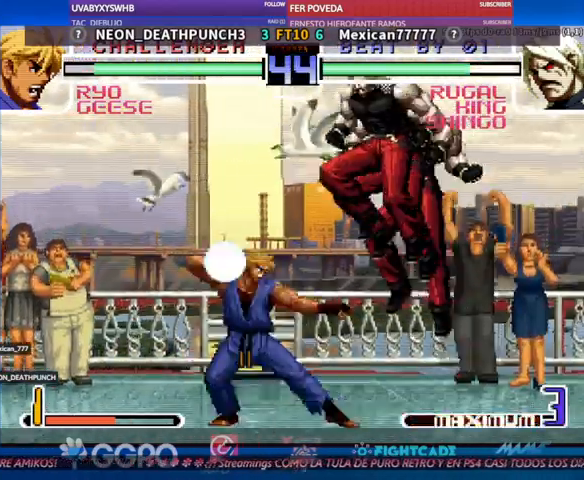
{"buttons": [], "left_stick": "center"}
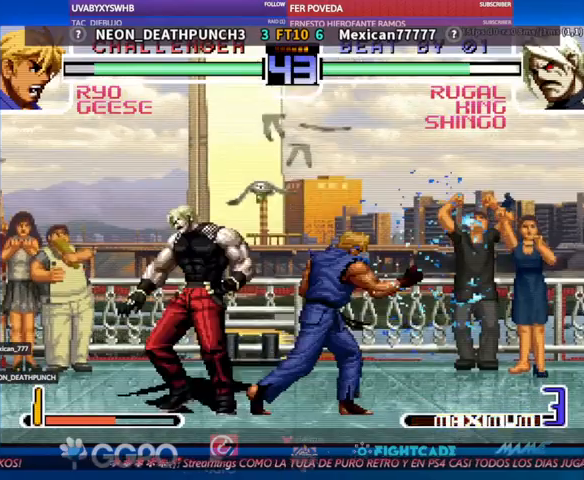
{"buttons": [], "left_stick": "down", "events": [[67, "left_stick", "down"]]}
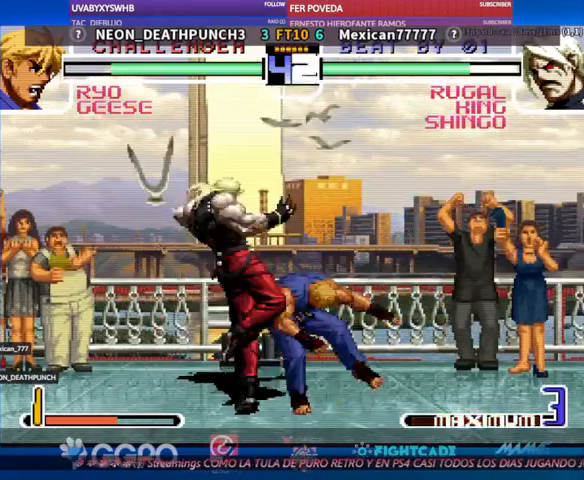
{"buttons": [], "left_stick": "center", "events": [[267, "left_stick", "center"]]}